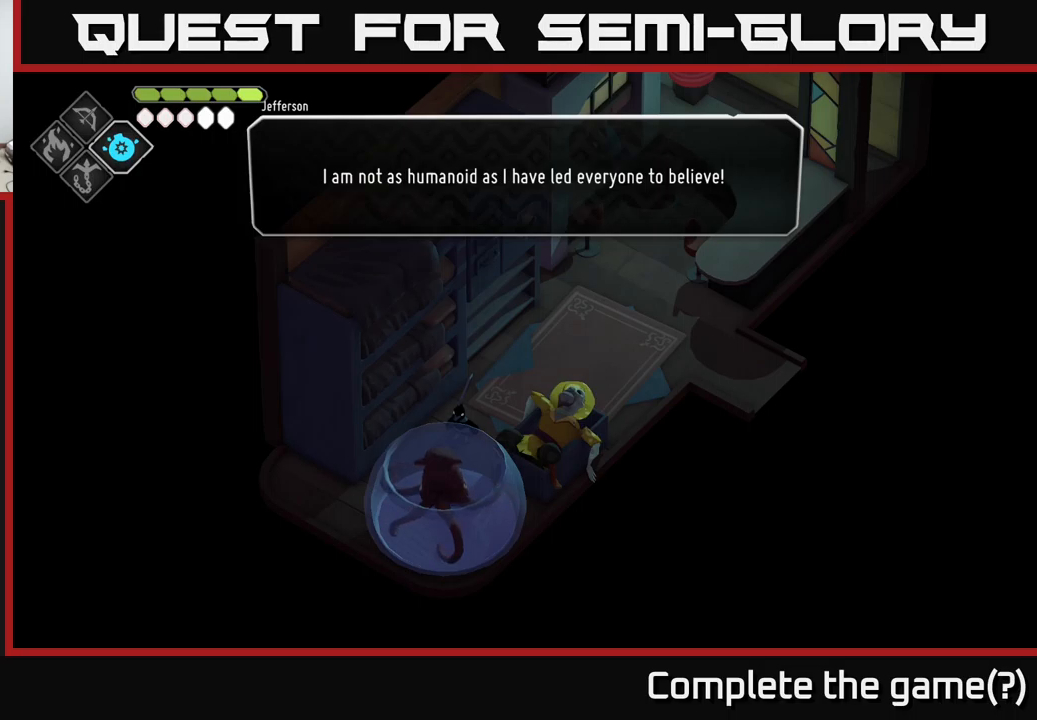
Gameplay with a controller (Xbox layout); each line is a JSON object with the inputs held at the frame after it. "events" lists button and stick changes between this image and that frame as [ms after this image, input, new state], when the widget could be followed in between.
{"buttons": [], "left_stick": "center", "right_stick": "center", "events": [[350, "A", "down"], [467, "A", "up"]]}
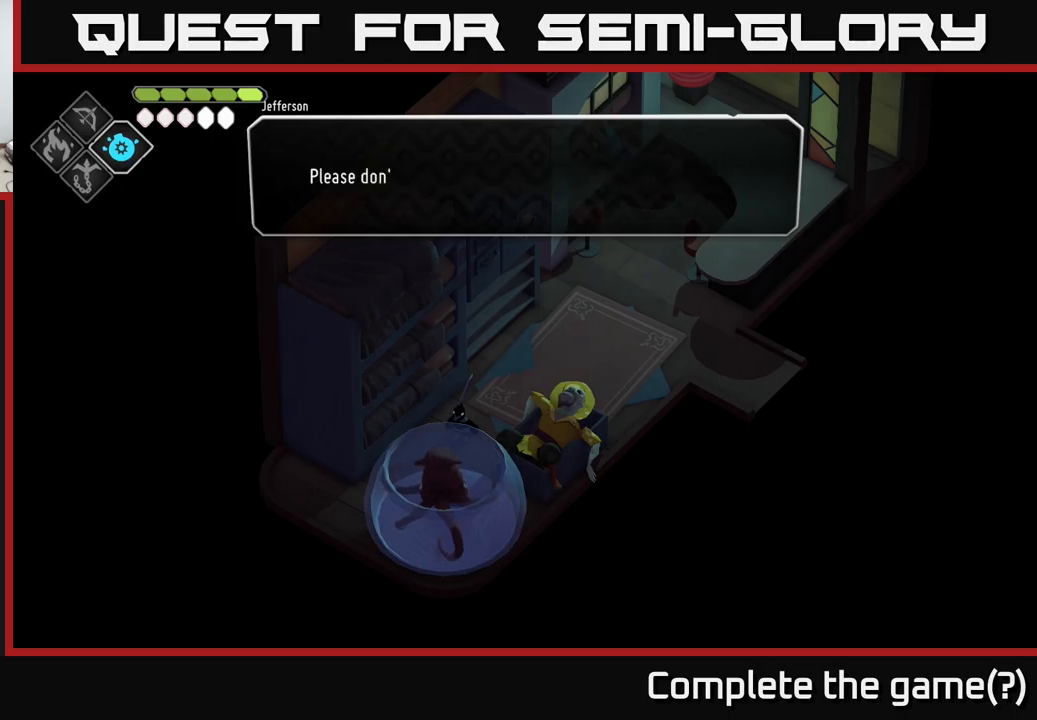
{"buttons": [], "left_stick": "center", "right_stick": "center", "events": []}
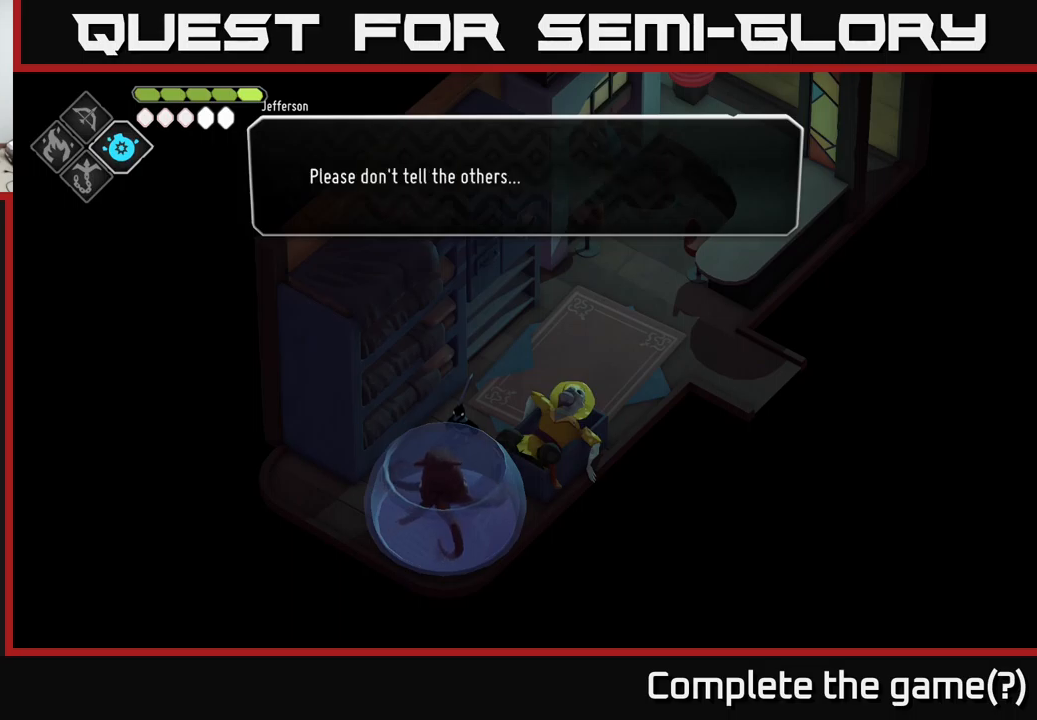
{"buttons": [], "left_stick": "center", "right_stick": "center", "events": []}
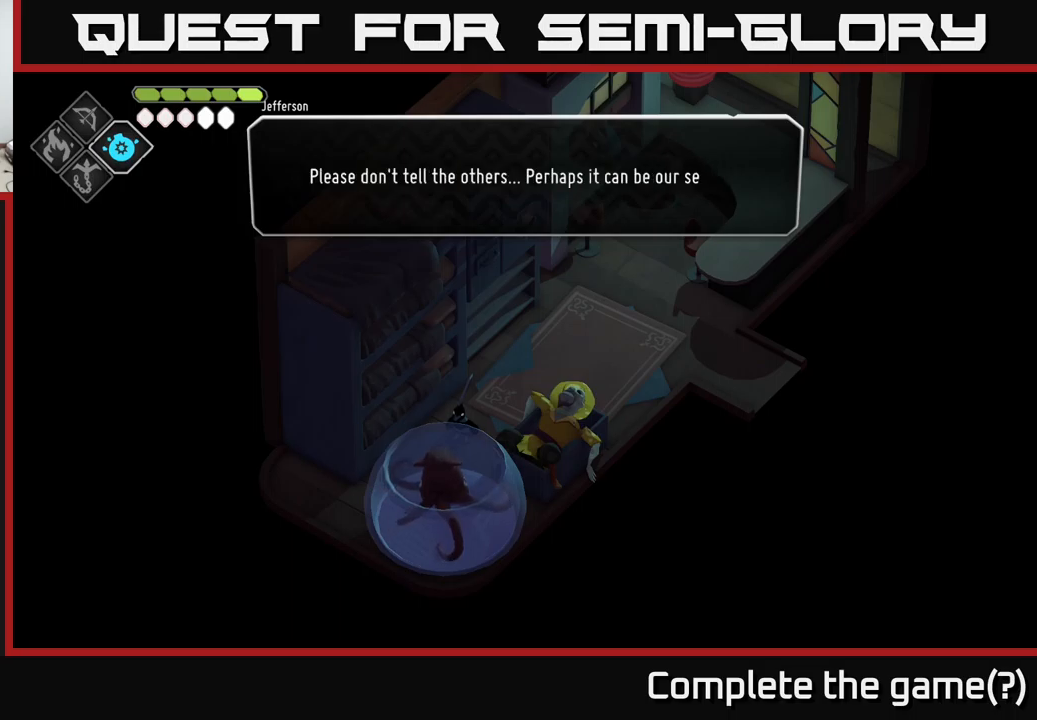
{"buttons": [], "left_stick": "center", "right_stick": "center", "events": []}
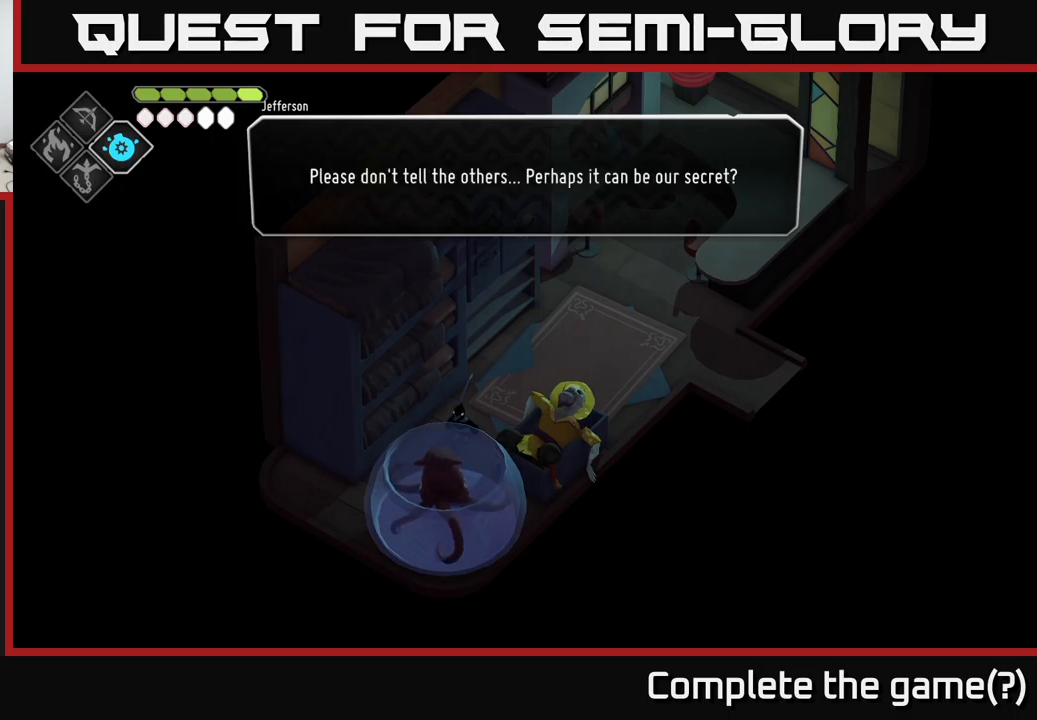
{"buttons": [], "left_stick": "center", "right_stick": "center", "events": [[83, "A", "down"], [250, "A", "up"]]}
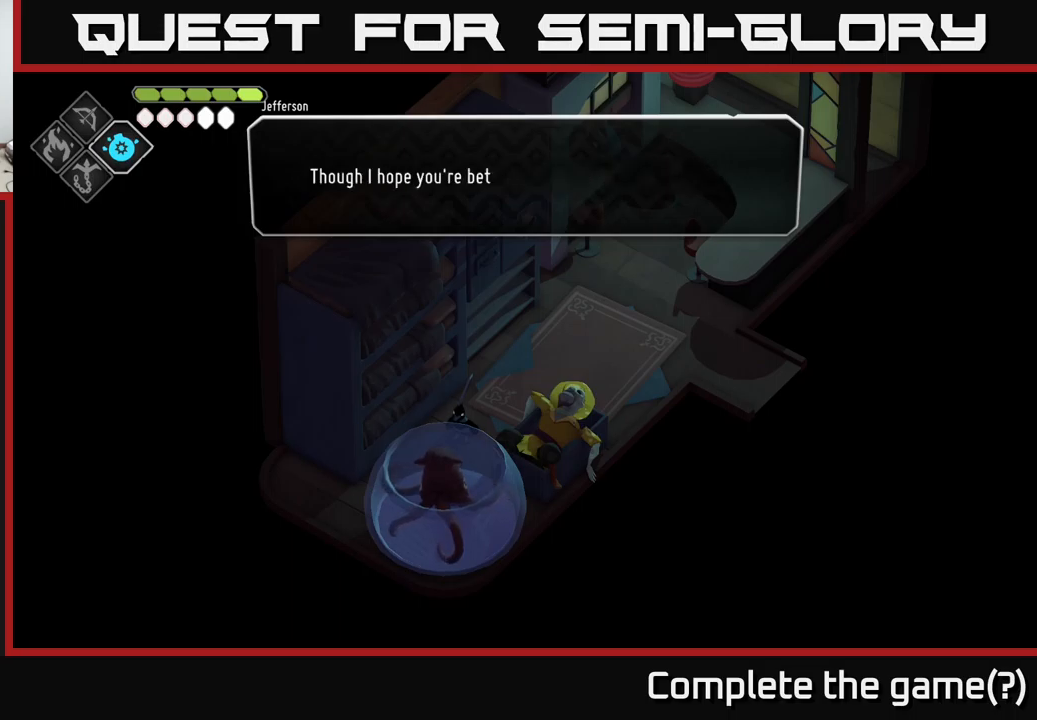
{"buttons": [], "left_stick": "center", "right_stick": "center", "events": []}
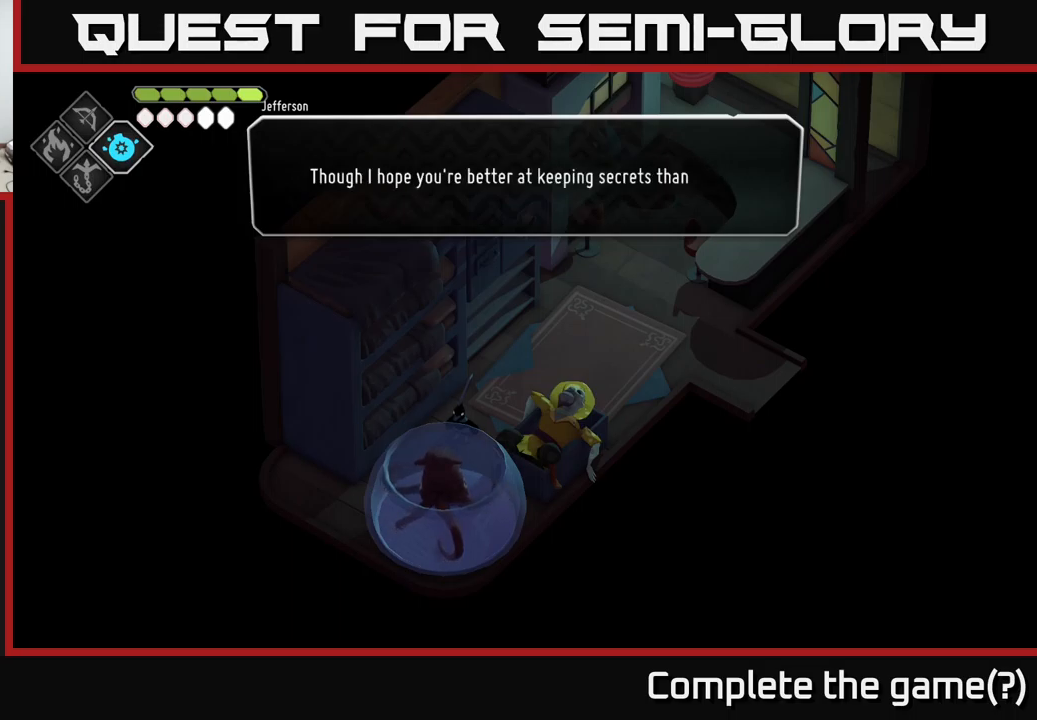
{"buttons": [], "left_stick": "center", "right_stick": "center", "events": []}
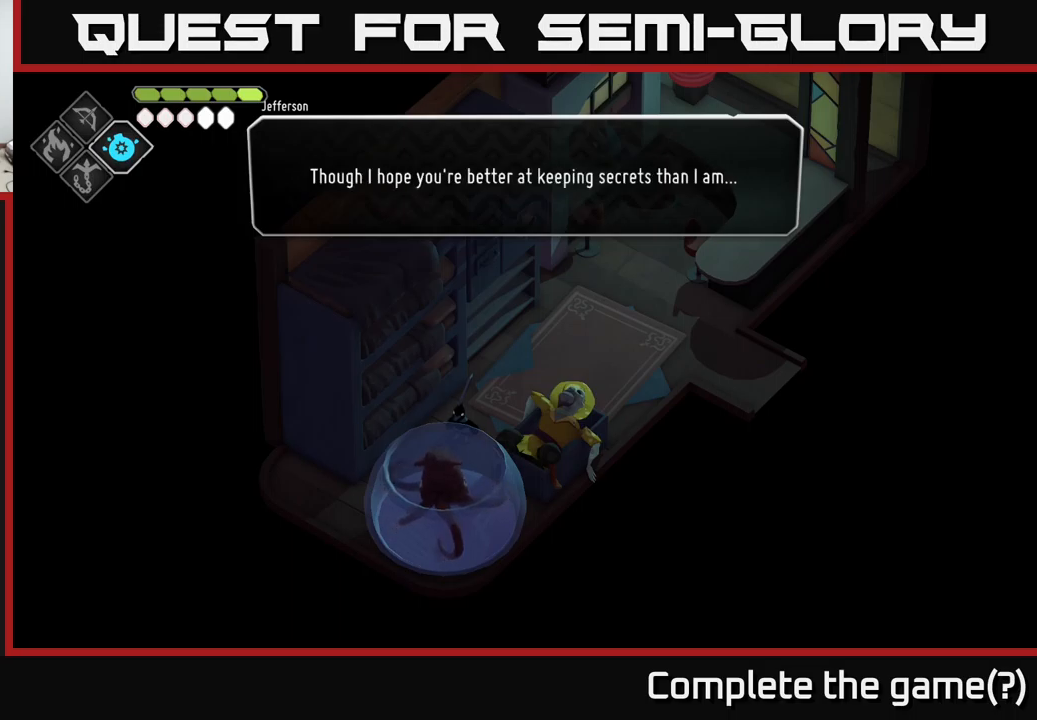
{"buttons": [], "left_stick": "center", "right_stick": "center", "events": []}
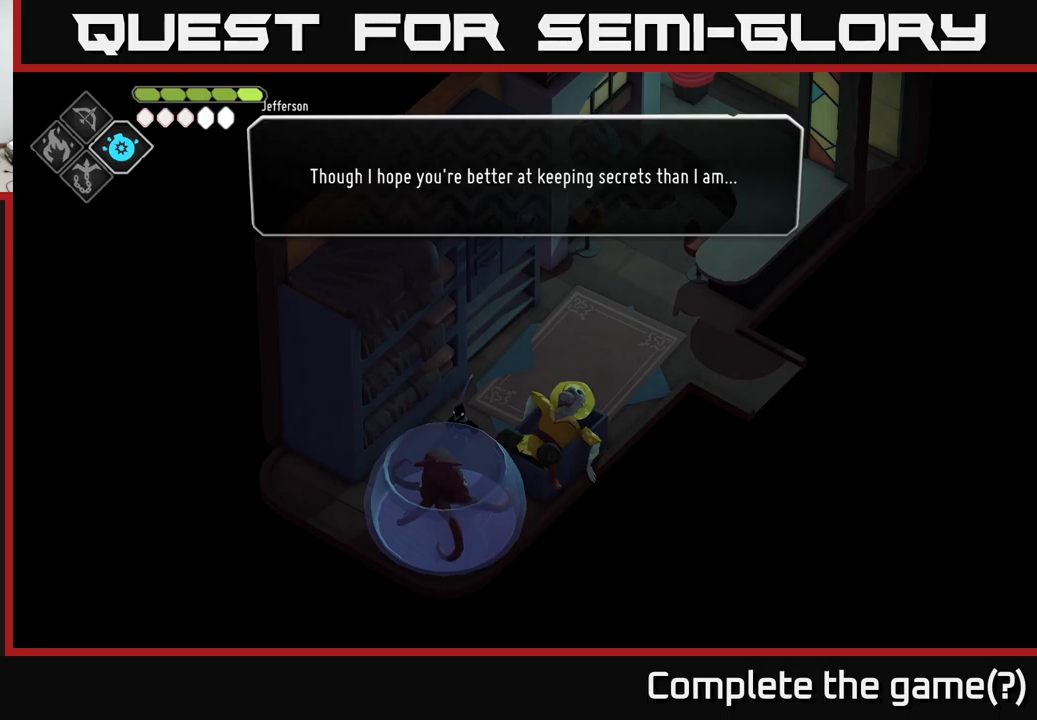
{"buttons": [], "left_stick": "center", "right_stick": "center", "events": [[167, "A", "down"], [334, "A", "up"]]}
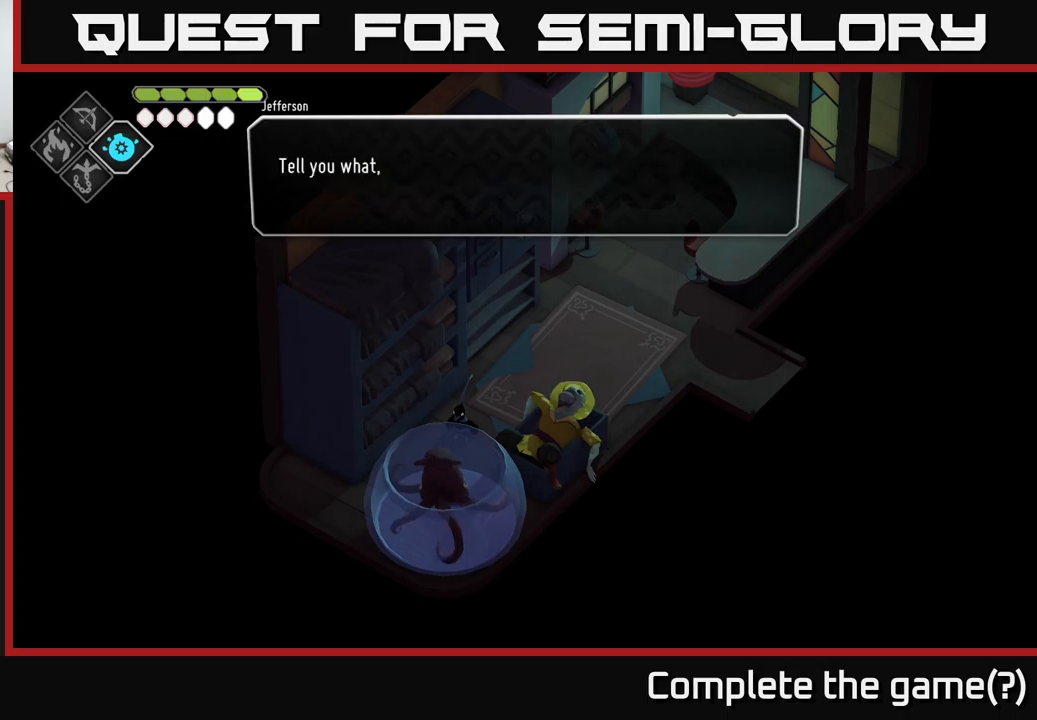
{"buttons": [], "left_stick": "center", "right_stick": "center", "events": []}
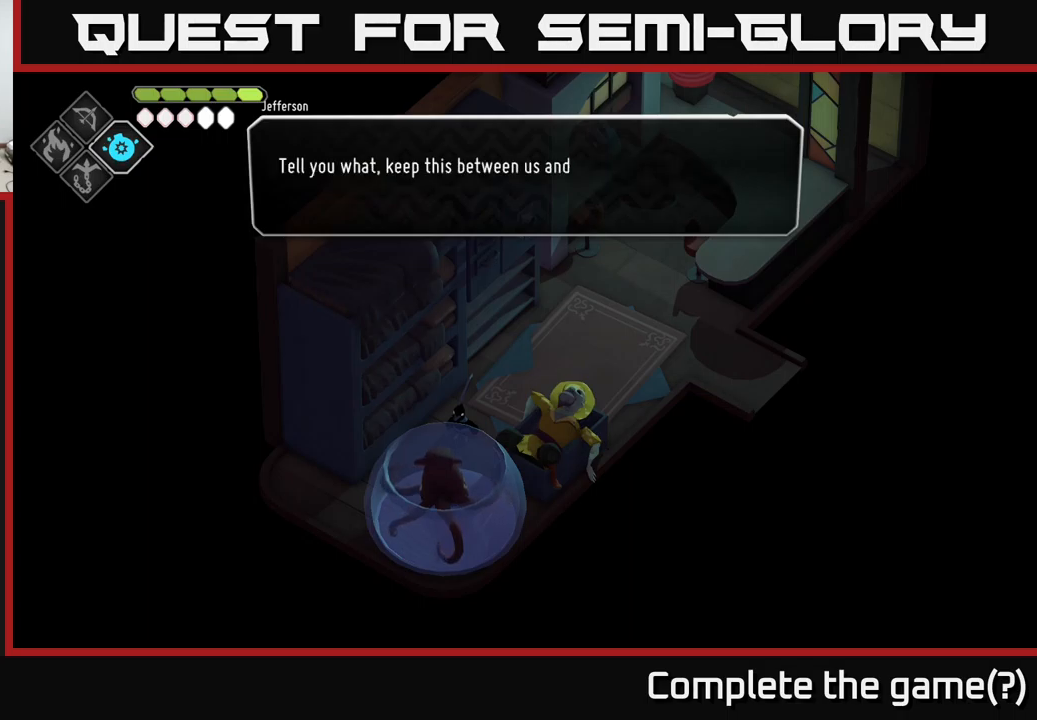
{"buttons": [], "left_stick": "center", "right_stick": "center", "events": [[200, "A", "down"], [350, "A", "up"]]}
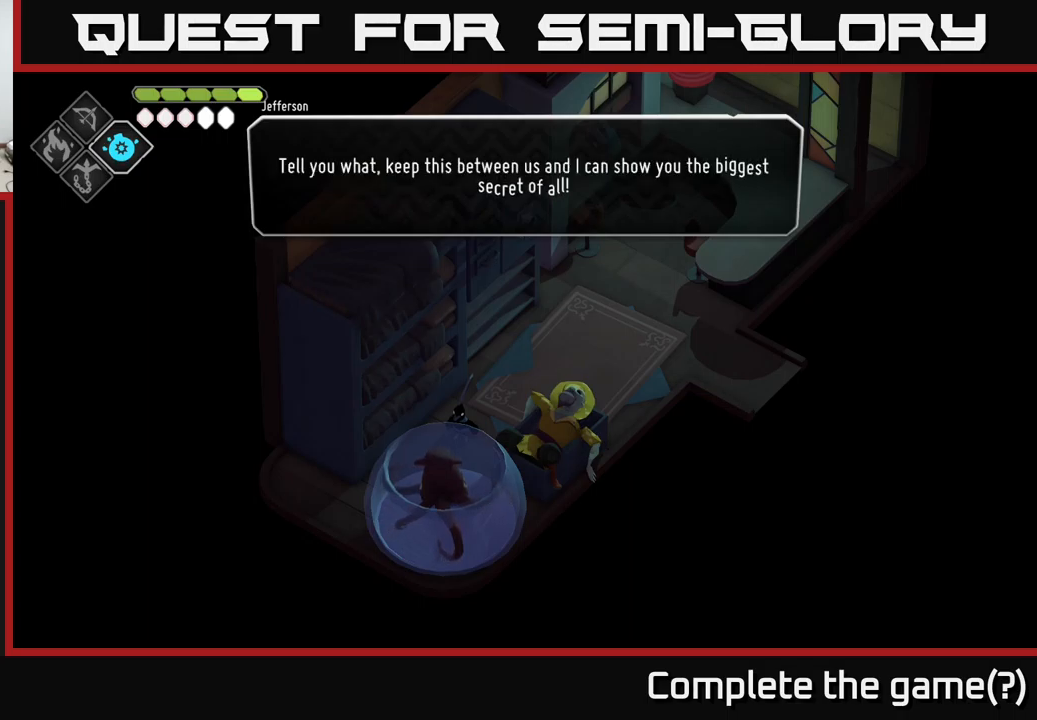
{"buttons": [], "left_stick": "center", "right_stick": "center", "events": []}
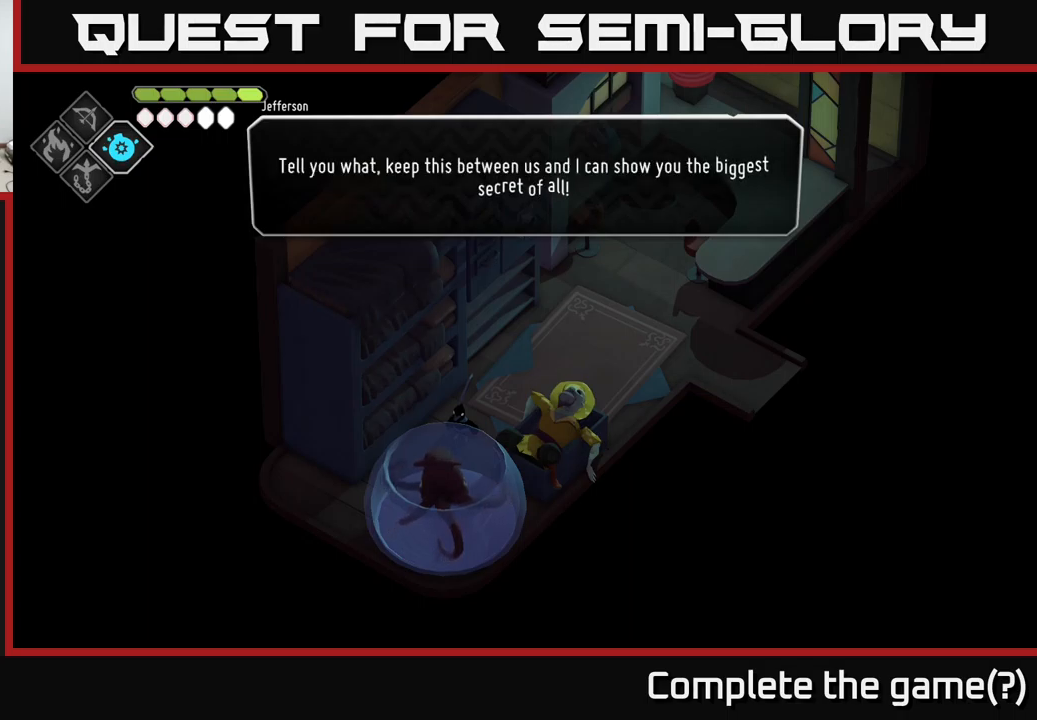
{"buttons": [], "left_stick": "center", "right_stick": "center", "events": []}
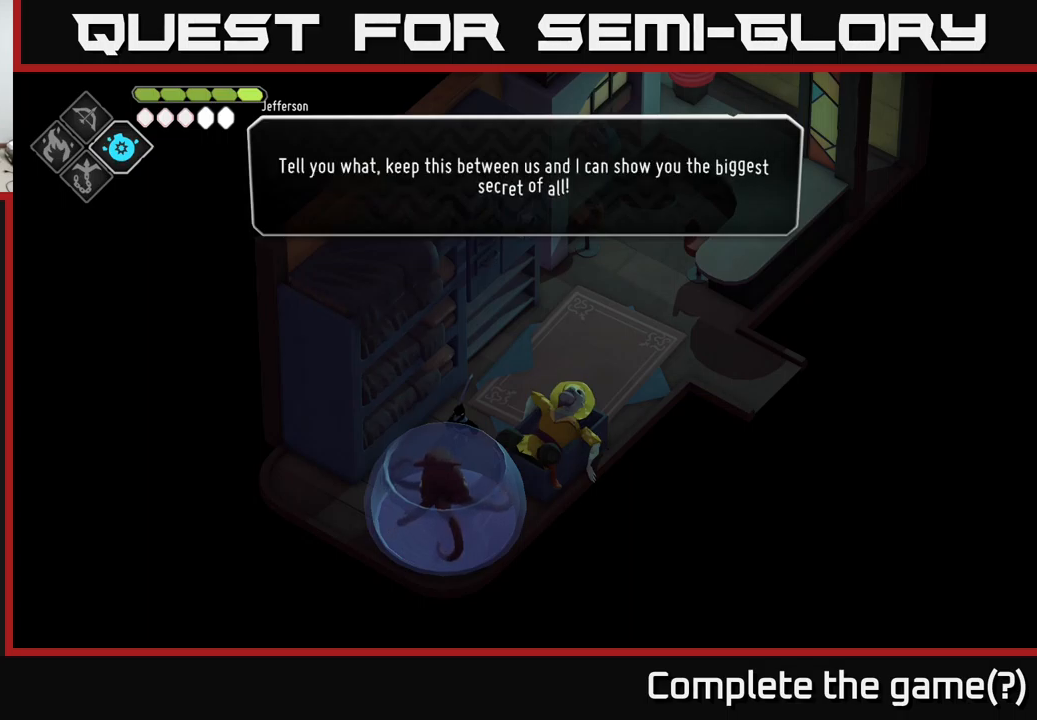
{"buttons": [], "left_stick": "center", "right_stick": "center", "events": []}
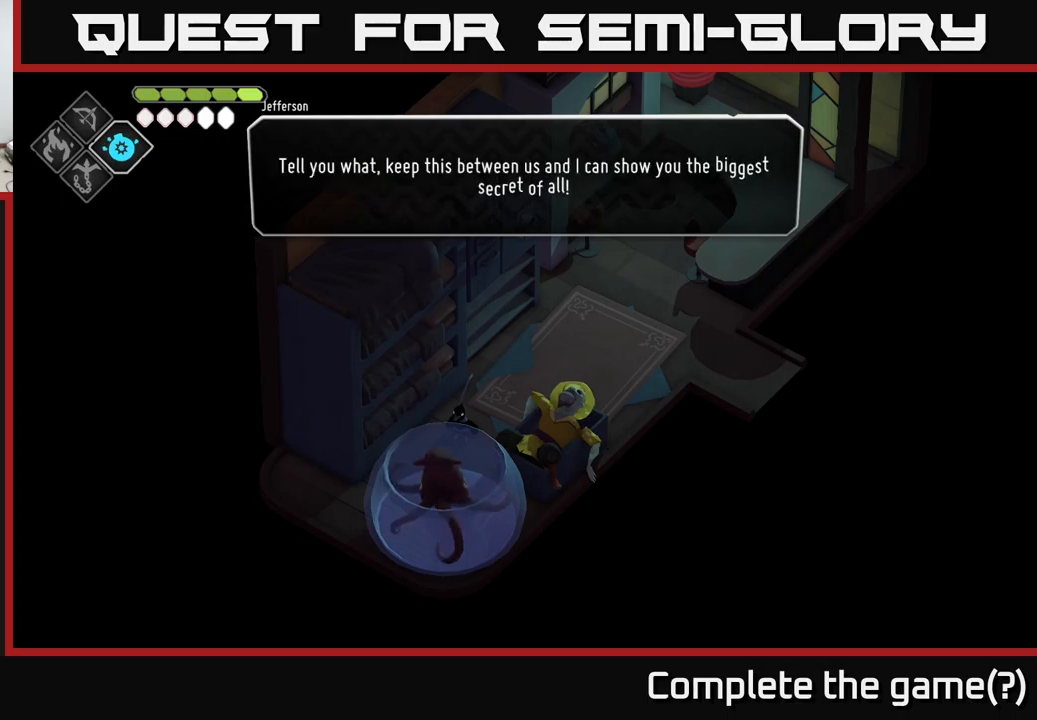
{"buttons": [], "left_stick": "center", "right_stick": "center", "events": []}
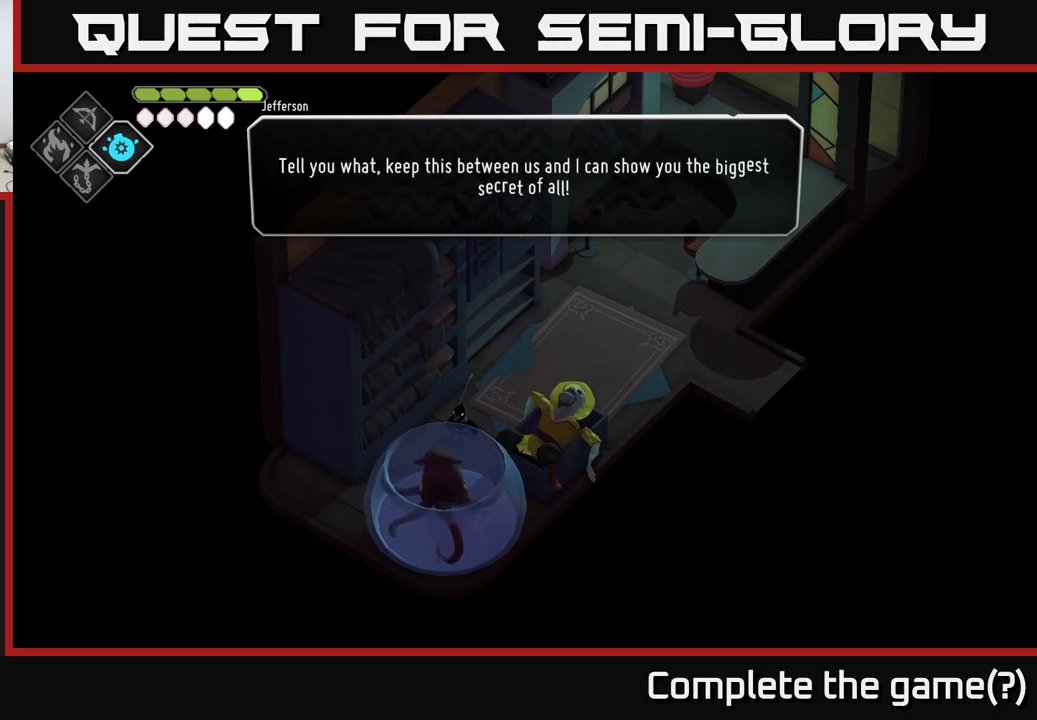
{"buttons": [], "left_stick": "center", "right_stick": "center", "events": [[267, "A", "down"], [417, "A", "up"]]}
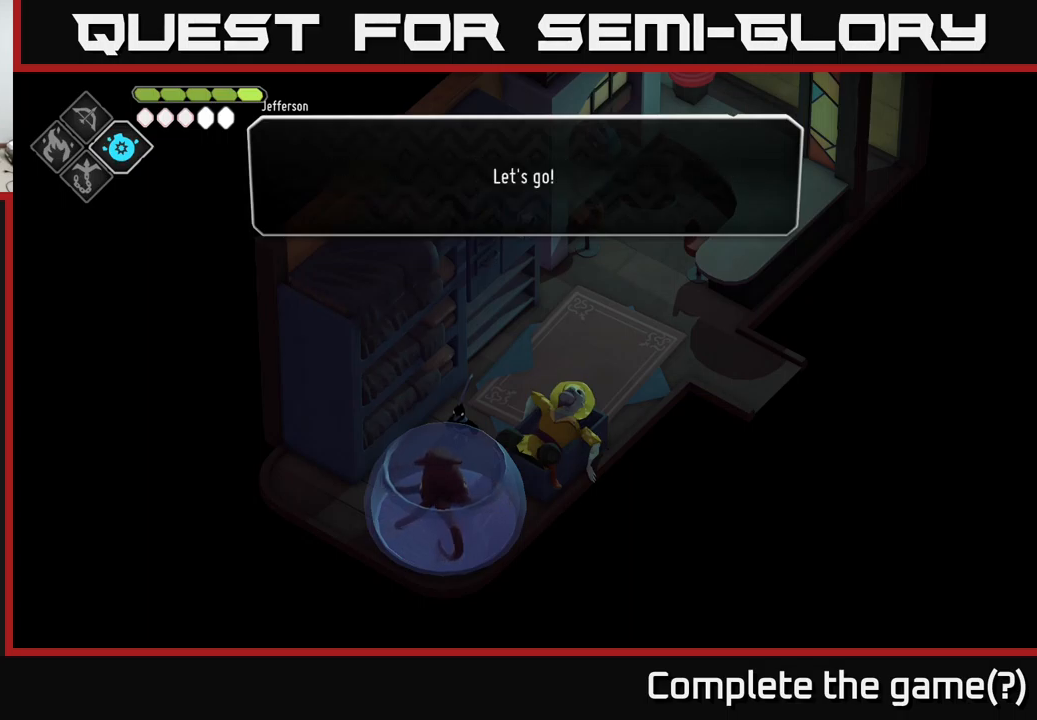
{"buttons": [], "left_stick": "center", "right_stick": "center", "events": []}
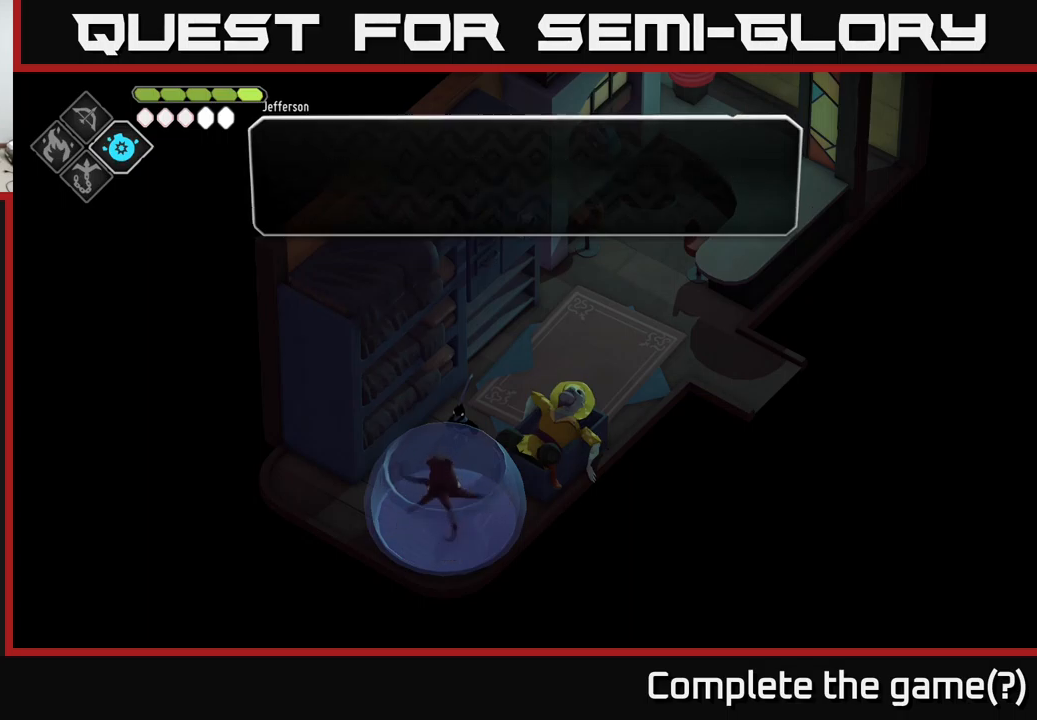
{"buttons": [], "left_stick": "center", "right_stick": "center", "events": [[34, "A", "down"], [200, "A", "up"]]}
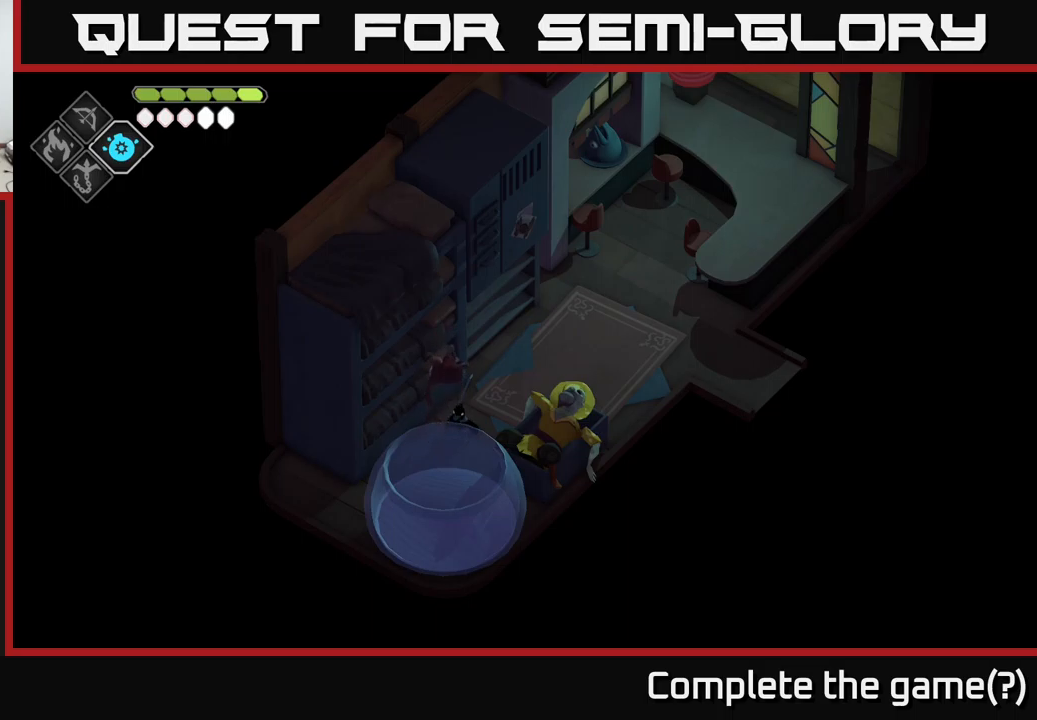
{"buttons": [], "left_stick": "center", "right_stick": "center", "events": []}
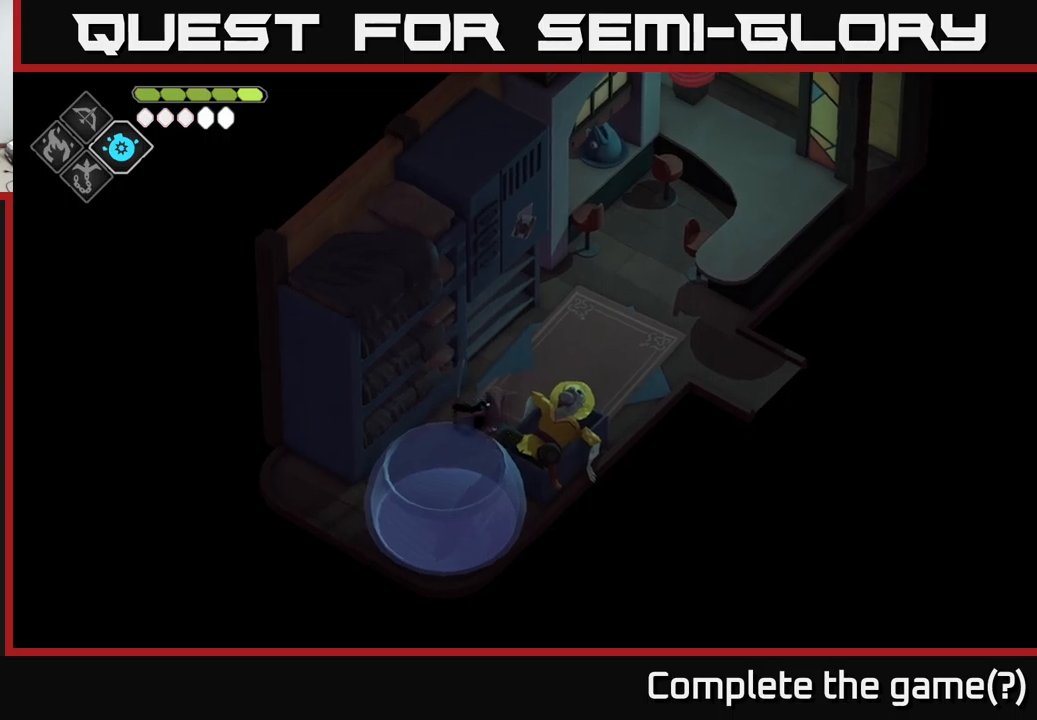
{"buttons": [], "left_stick": "center", "right_stick": "center", "events": []}
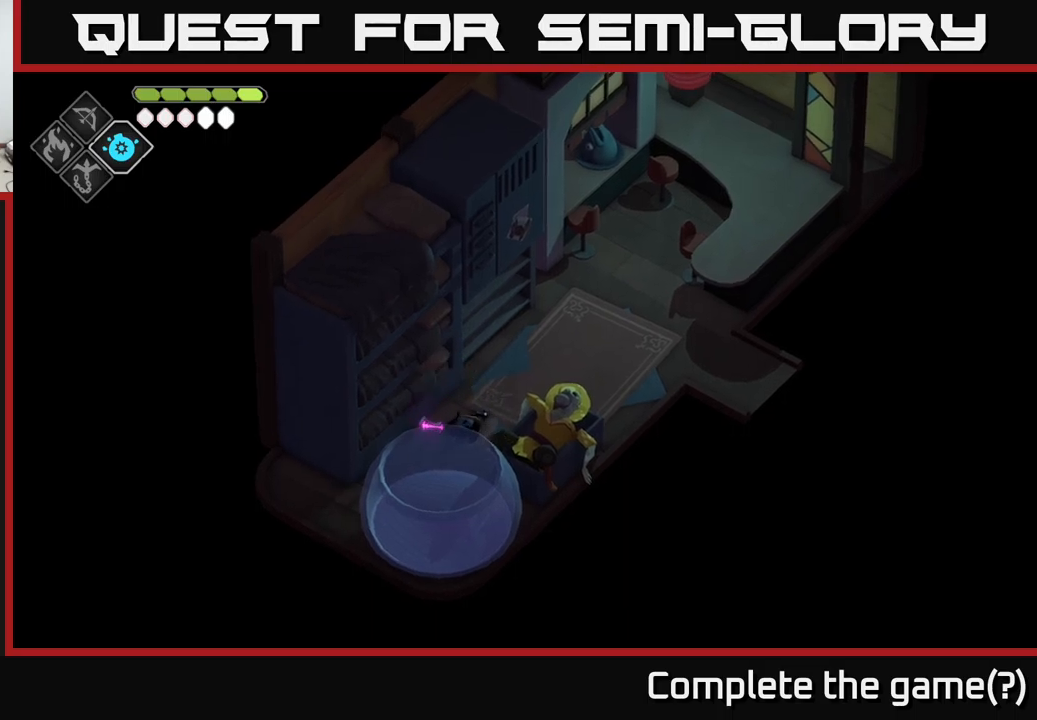
{"buttons": [], "left_stick": "center", "right_stick": "center", "events": [[33, "right_stick", "up-right"], [416, "right_stick", "center"]]}
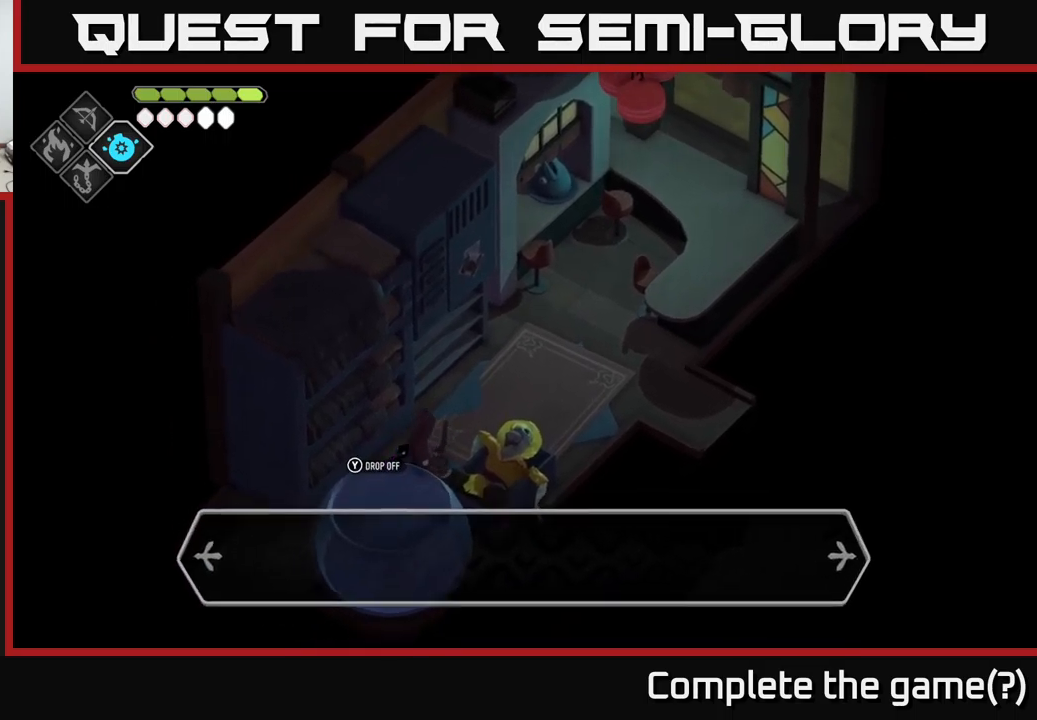
{"buttons": [], "left_stick": "center", "right_stick": "center", "events": []}
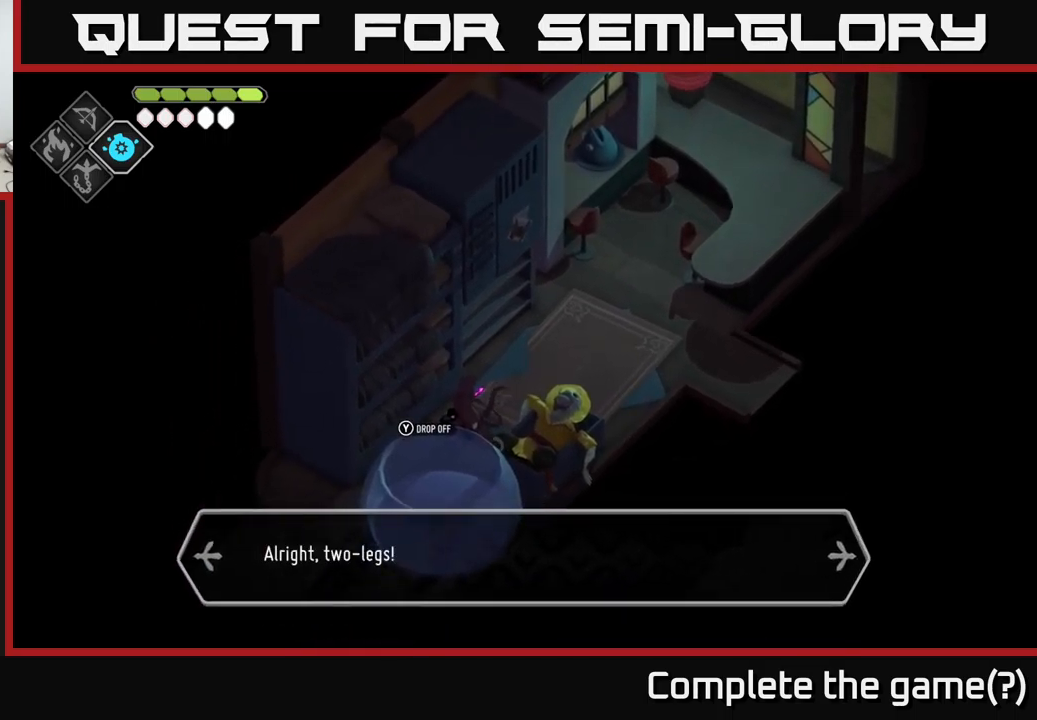
{"buttons": [], "left_stick": "center", "right_stick": "center", "events": []}
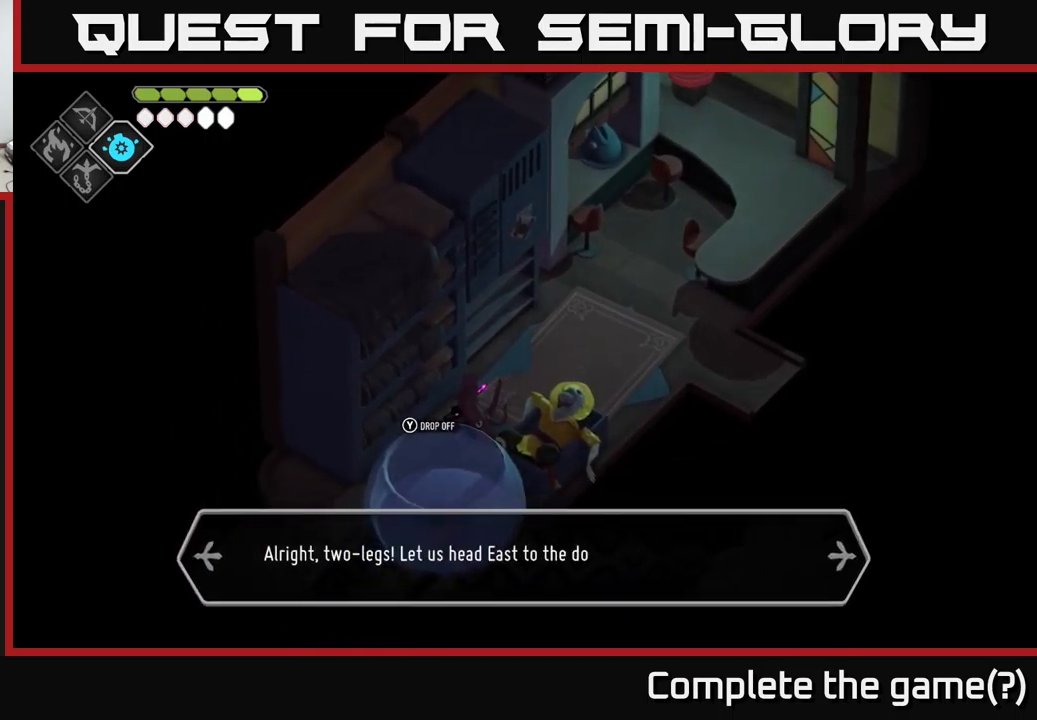
{"buttons": [], "left_stick": "center", "right_stick": "center", "events": []}
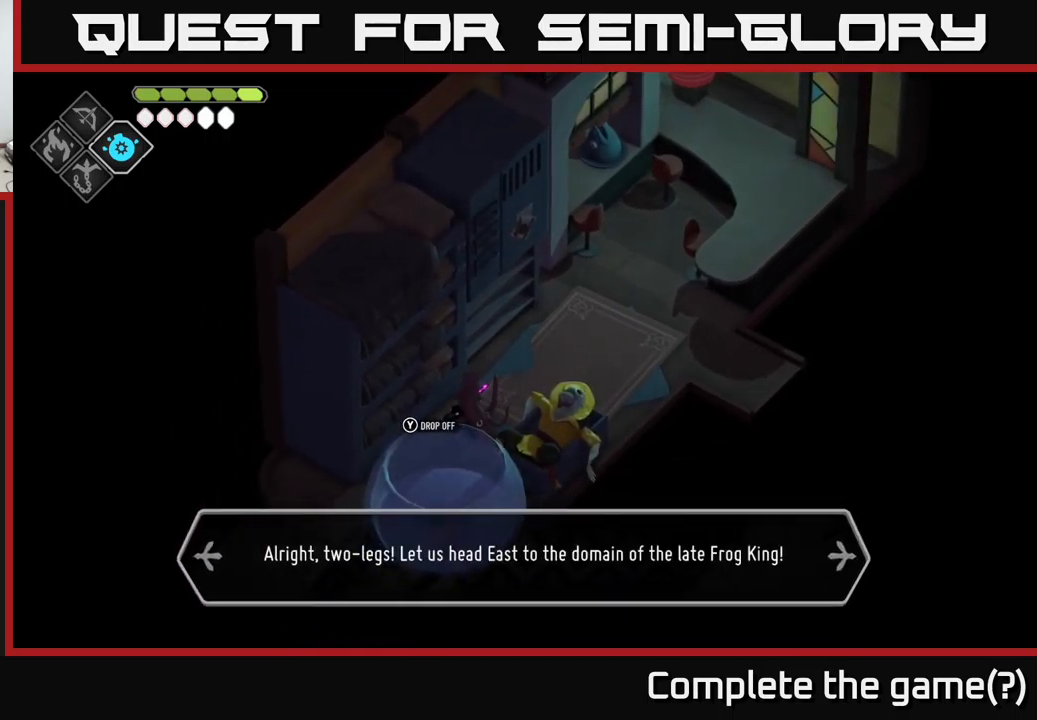
{"buttons": [], "left_stick": "center", "right_stick": "center", "events": []}
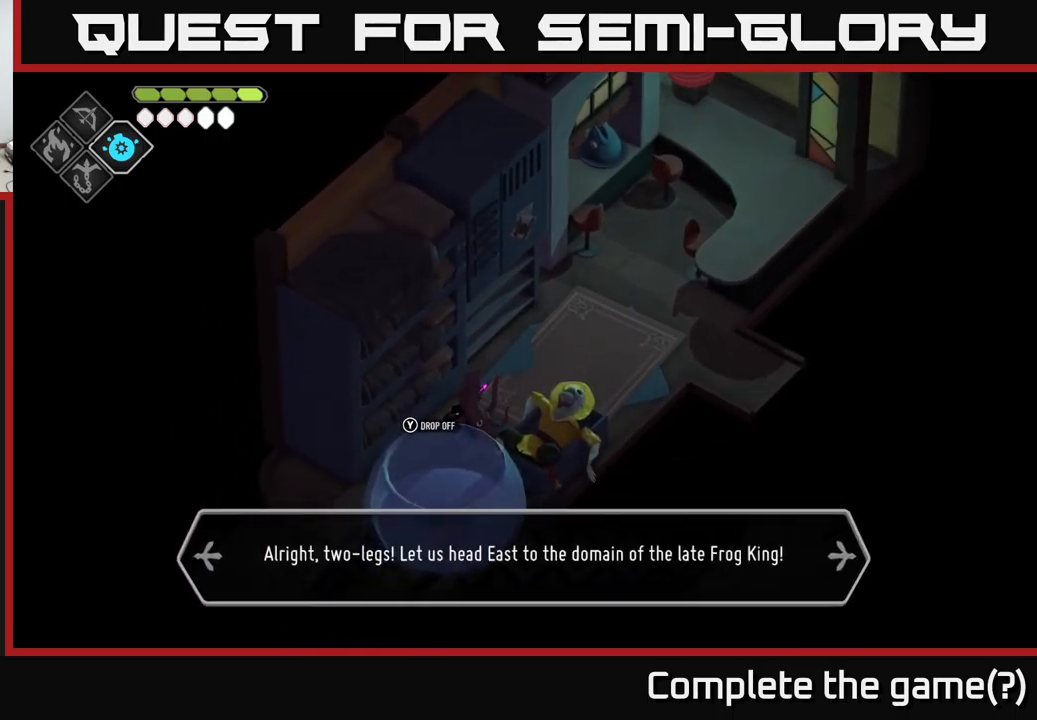
{"buttons": [], "left_stick": "center", "right_stick": "center", "events": []}
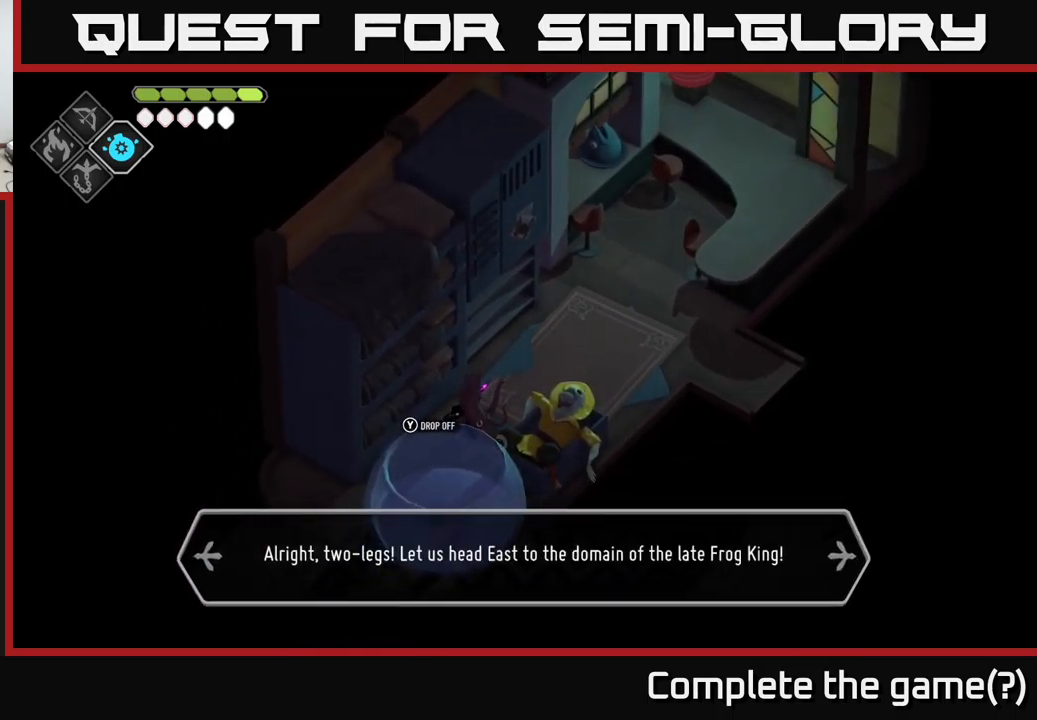
{"buttons": [], "left_stick": "center", "right_stick": "center", "events": []}
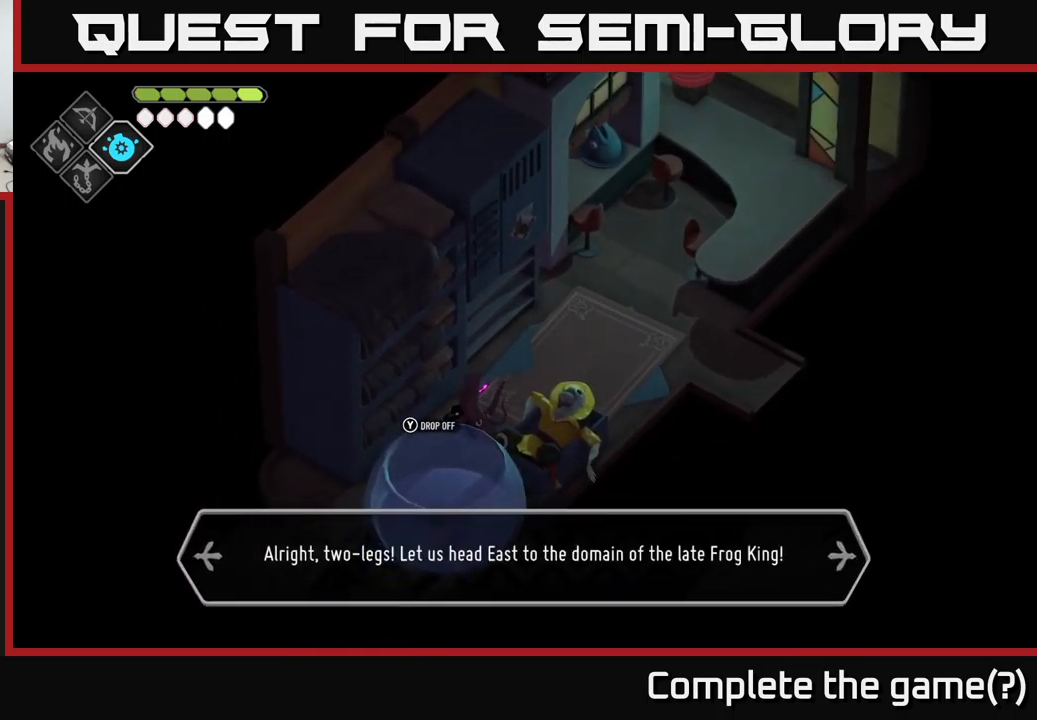
{"buttons": [], "left_stick": "center", "right_stick": "center", "events": []}
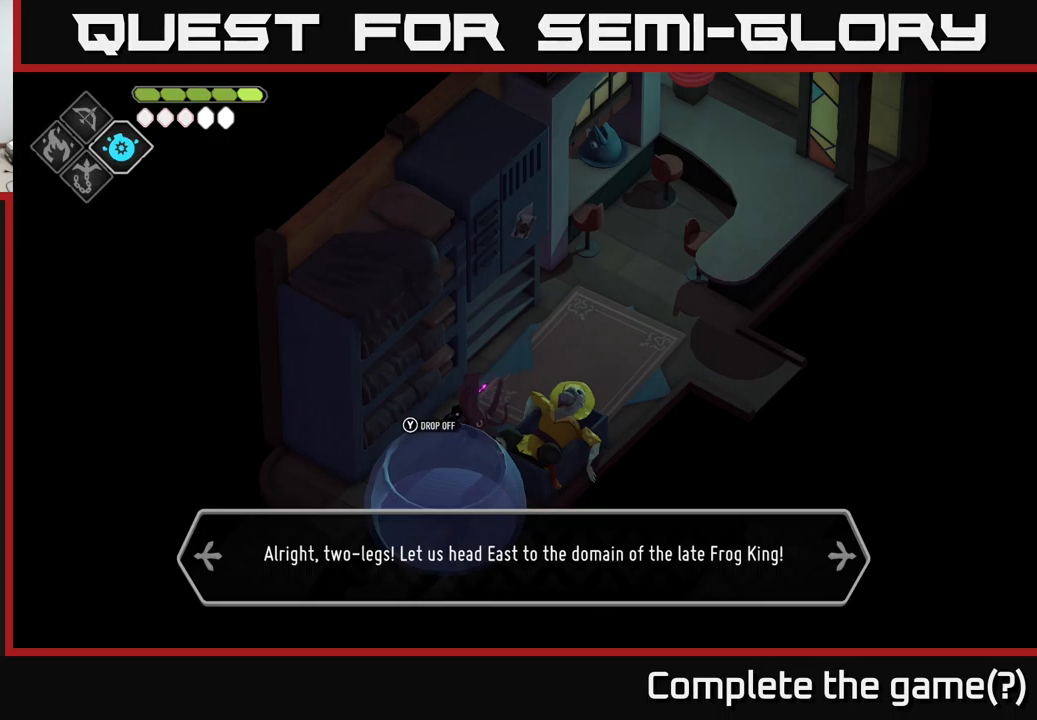
{"buttons": [], "left_stick": "up", "right_stick": "center", "events": [[300, "left_stick", "up"]]}
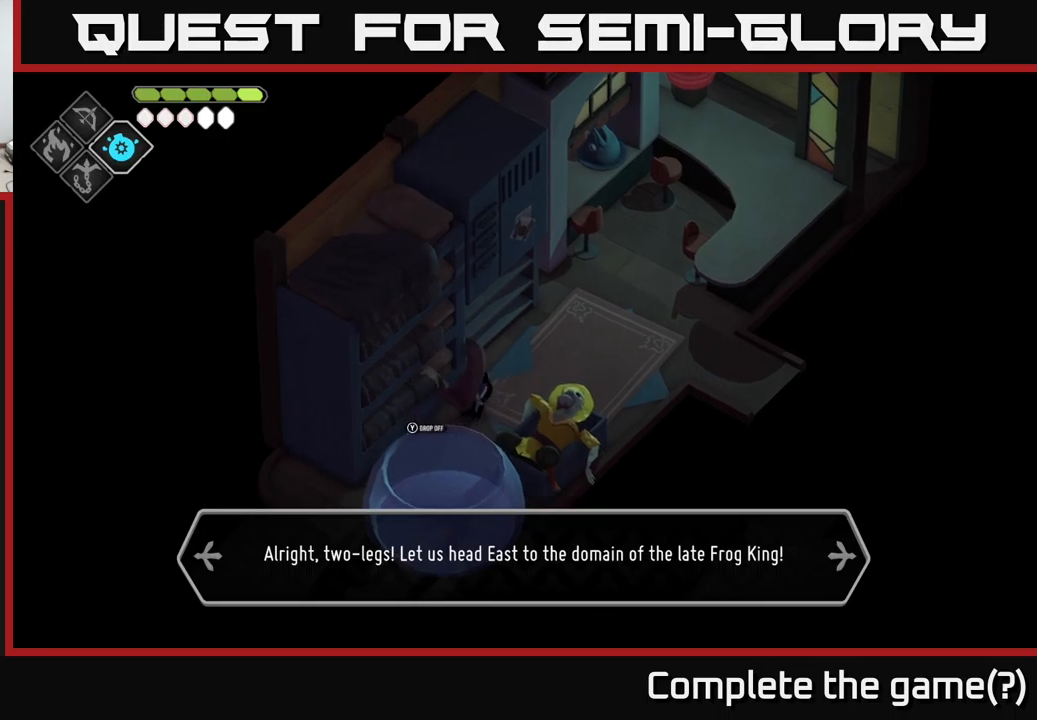
{"buttons": [], "left_stick": "down", "right_stick": "center", "events": [[50, "left_stick", "center"], [467, "left_stick", "down"]]}
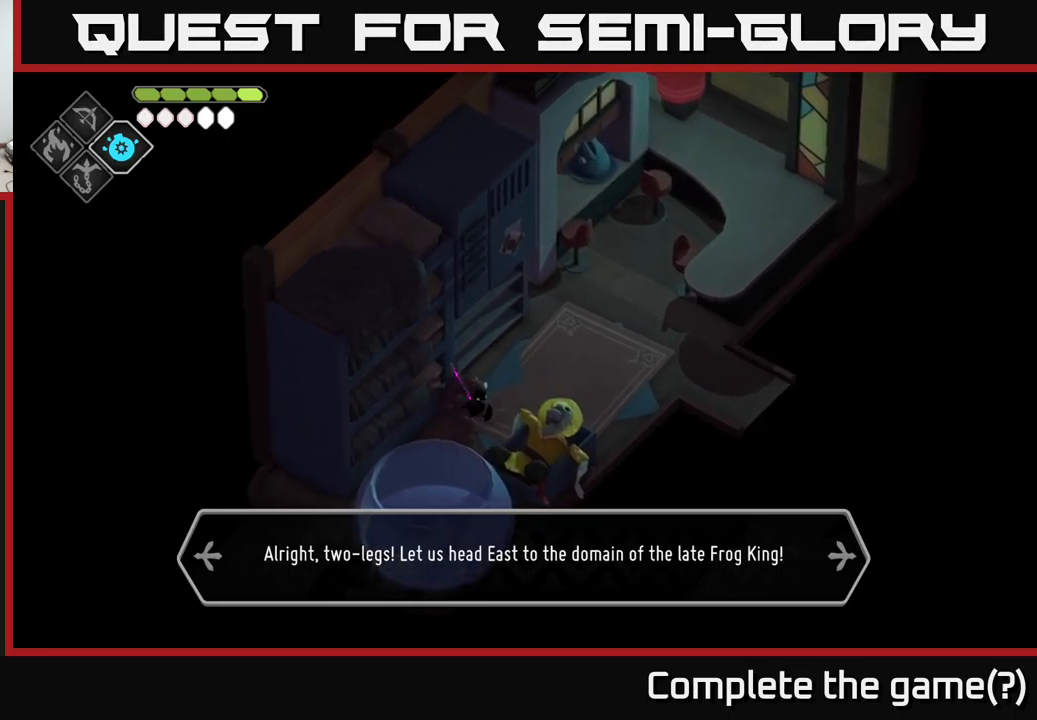
{"buttons": [], "left_stick": "center", "right_stick": "center", "events": [[133, "left_stick", "center"]]}